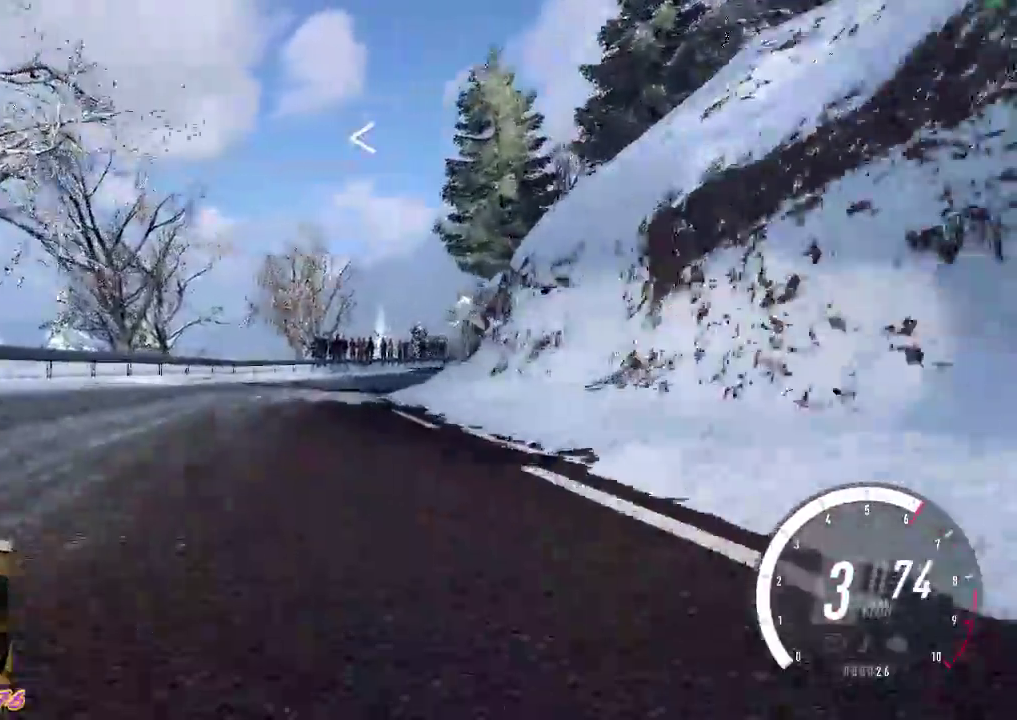
Gameplay with a controller (Xbox layout); each line is a JSON object with the inputs held at the frame after it (dt_ms = milliseconds from this image to that frame). "events" lists button and stick changes between this image and that frame as [ms after this image, input, new state], when the widget could be followed in between. Not read: right_stick.
{"dt_ms": 500, "buttons": [], "left_stick": "down-right", "events": [[67, "R2", "down"], [333, "R2", "up"], [400, "left_stick", "down-right"]]}
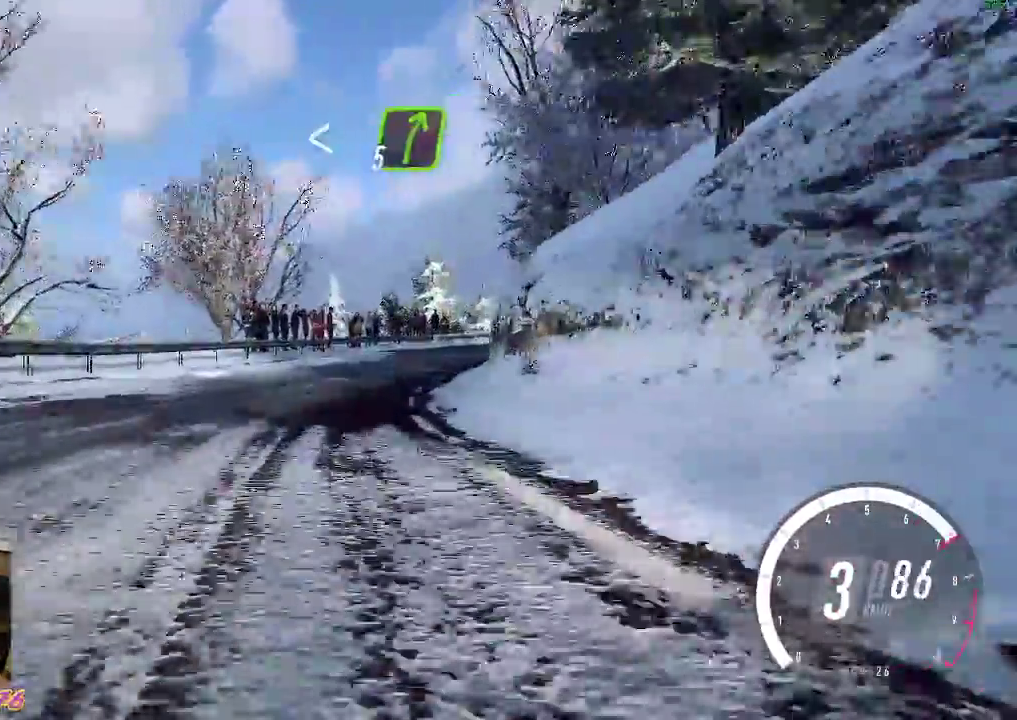
{"dt_ms": 500, "buttons": ["R2"], "left_stick": "right", "events": [[167, "left_stick", "right"], [500, "R2", "down"]]}
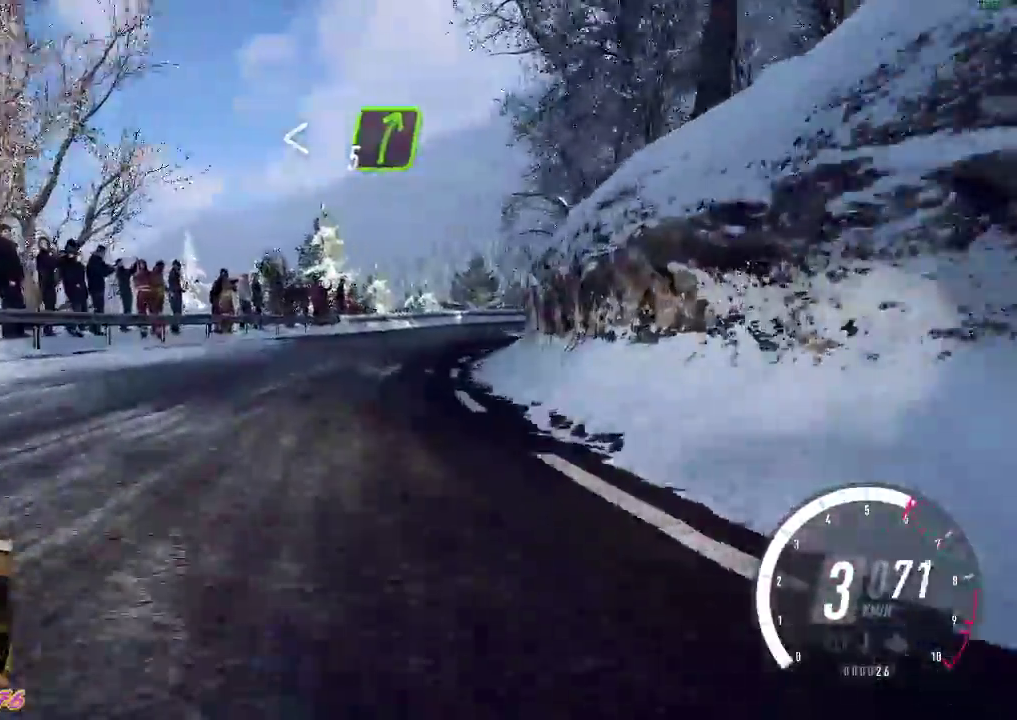
{"dt_ms": 500, "buttons": [], "left_stick": "right", "events": [[267, "R2", "up"]]}
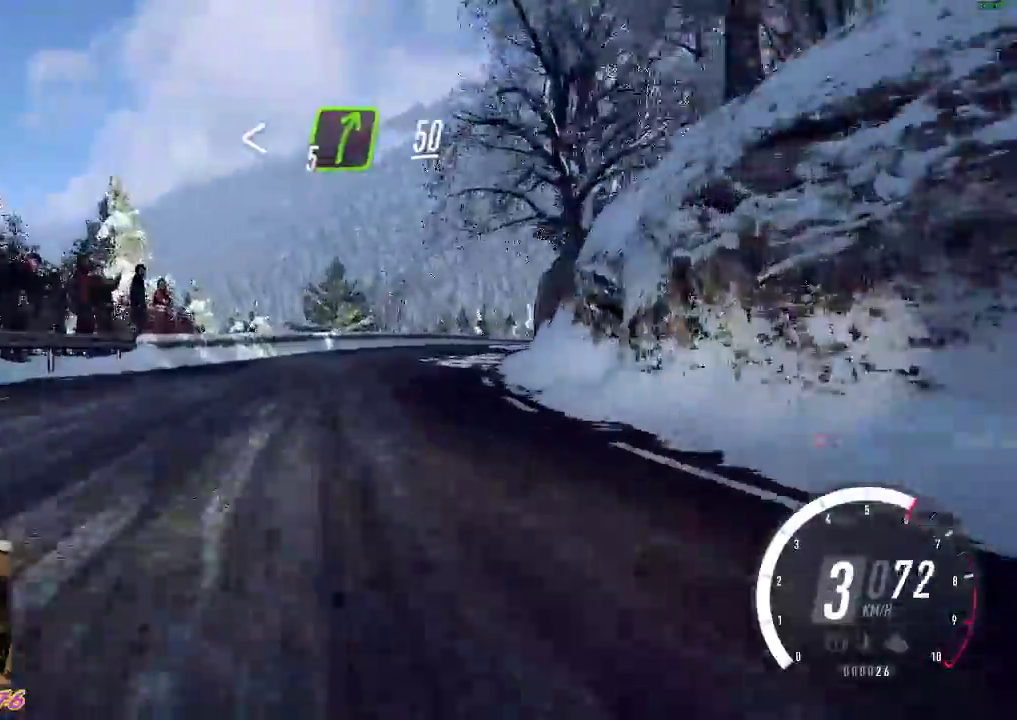
{"dt_ms": 500, "buttons": ["R2"], "left_stick": "right", "events": [[283, "A", "down"], [400, "A", "up"], [450, "R2", "down"]]}
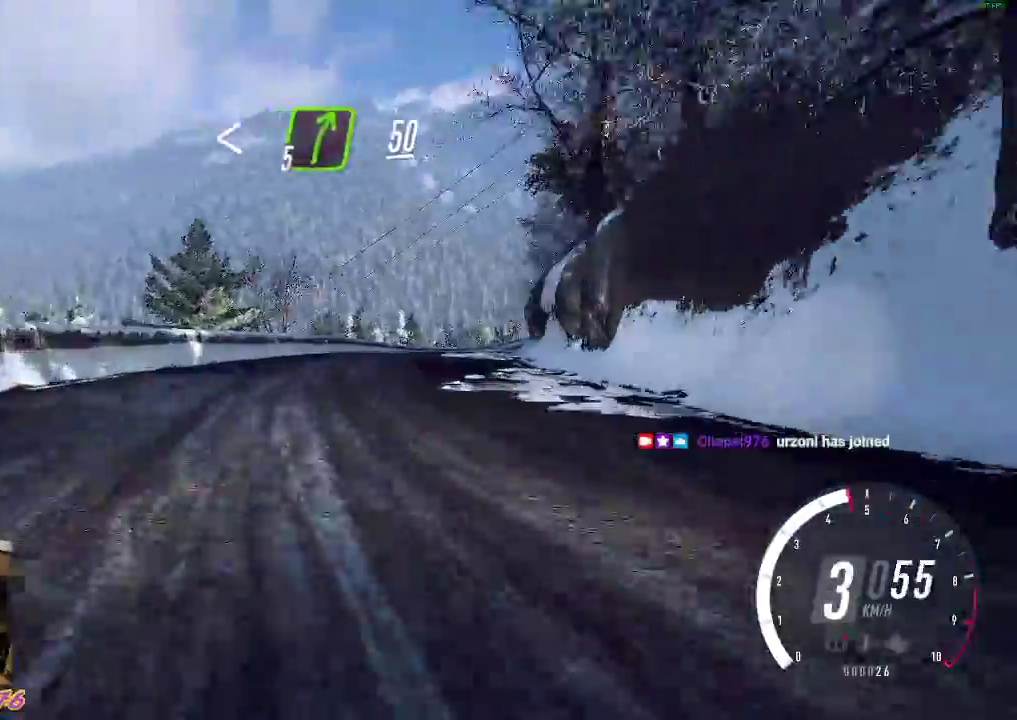
{"dt_ms": 500, "buttons": ["R2"], "left_stick": "right", "events": []}
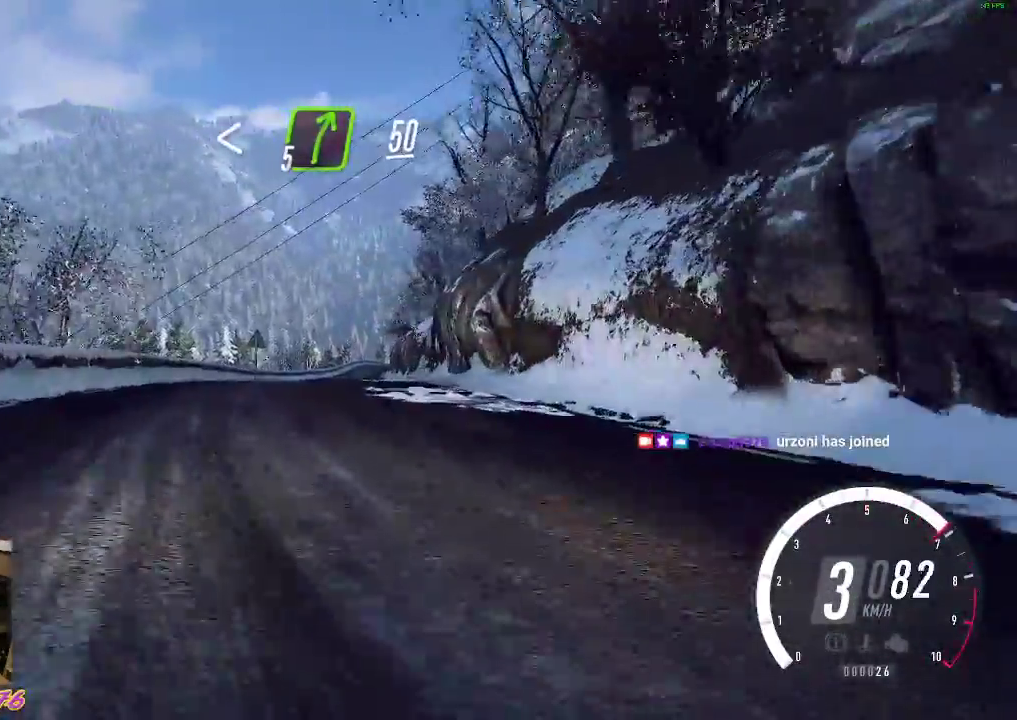
{"dt_ms": 500, "buttons": ["R2"], "left_stick": "center", "events": [[83, "left_stick", "center"], [183, "left_stick", "right"], [400, "left_stick", "center"]]}
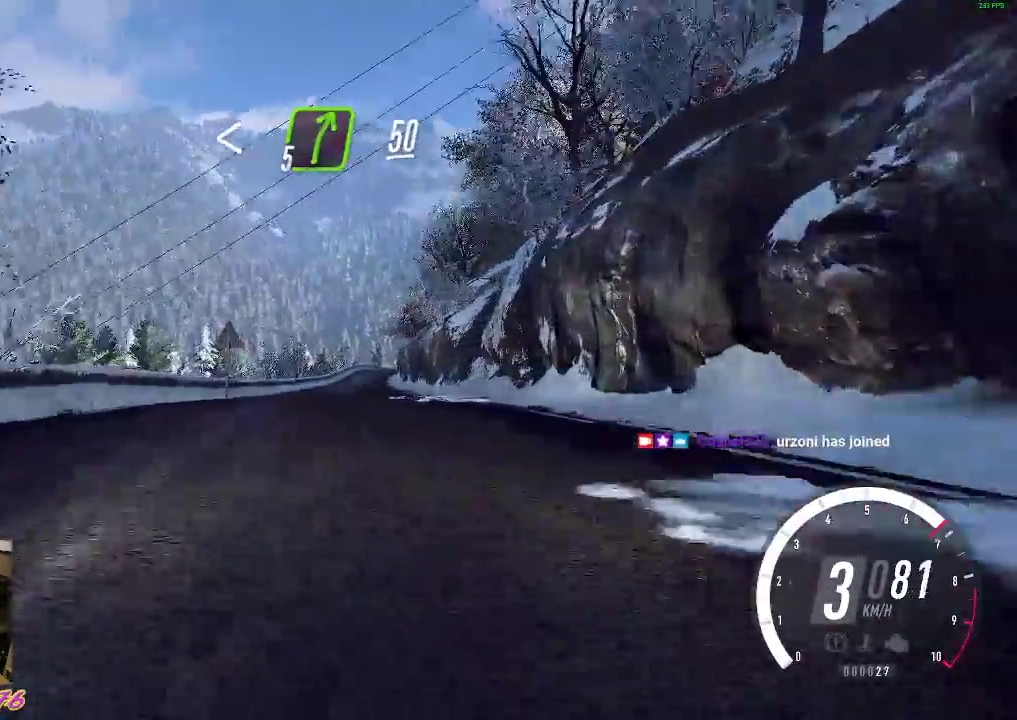
{"dt_ms": 500, "buttons": ["R2"], "left_stick": "center", "events": [[167, "left_stick", "left"], [250, "left_stick", "center"]]}
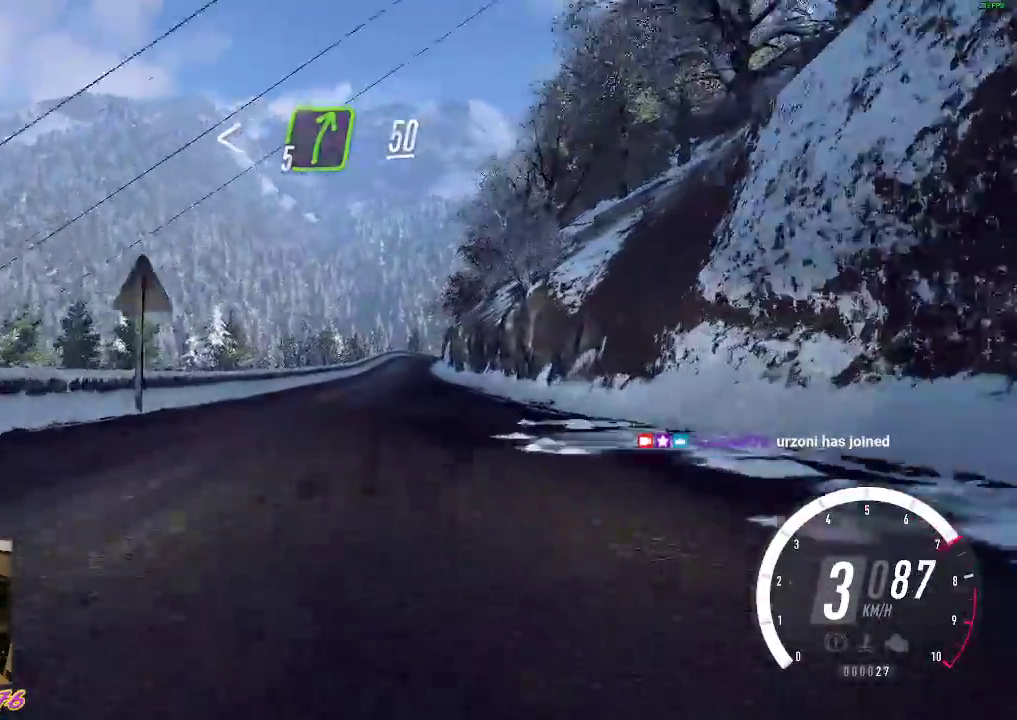
{"dt_ms": 500, "buttons": ["R2"], "left_stick": "center", "events": []}
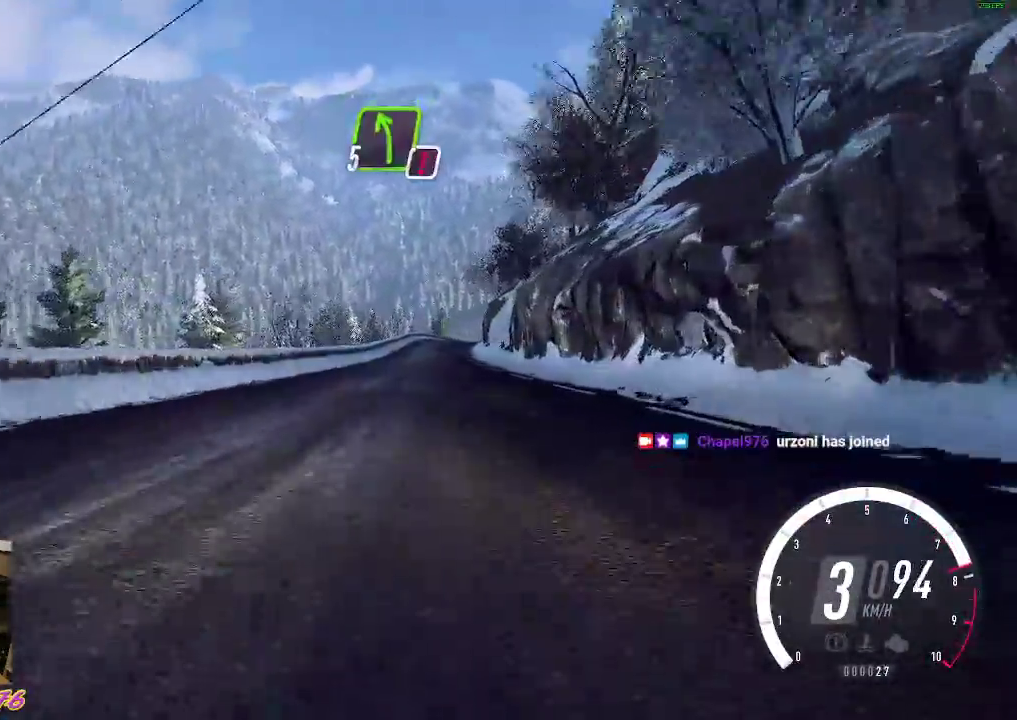
{"dt_ms": 500, "buttons": ["B", "R2"], "left_stick": "center", "events": [[283, "left_stick", "right"], [417, "left_stick", "center"], [500, "B", "down"]]}
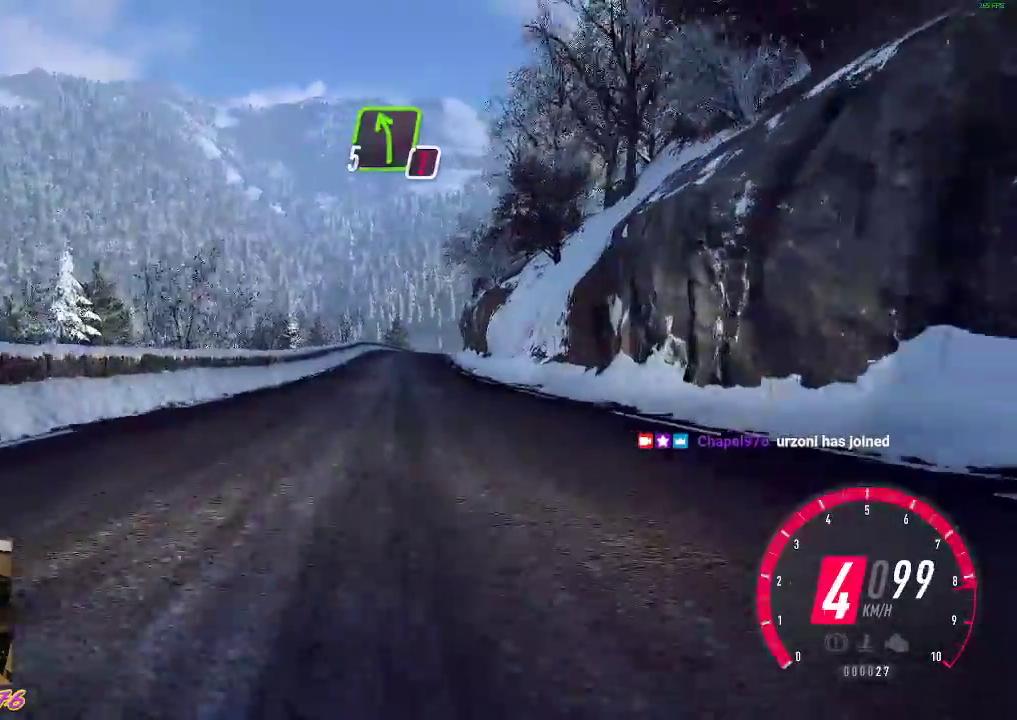
{"dt_ms": 500, "buttons": ["R2"], "left_stick": "down-right", "events": [[133, "B", "up"], [500, "left_stick", "down-right"]]}
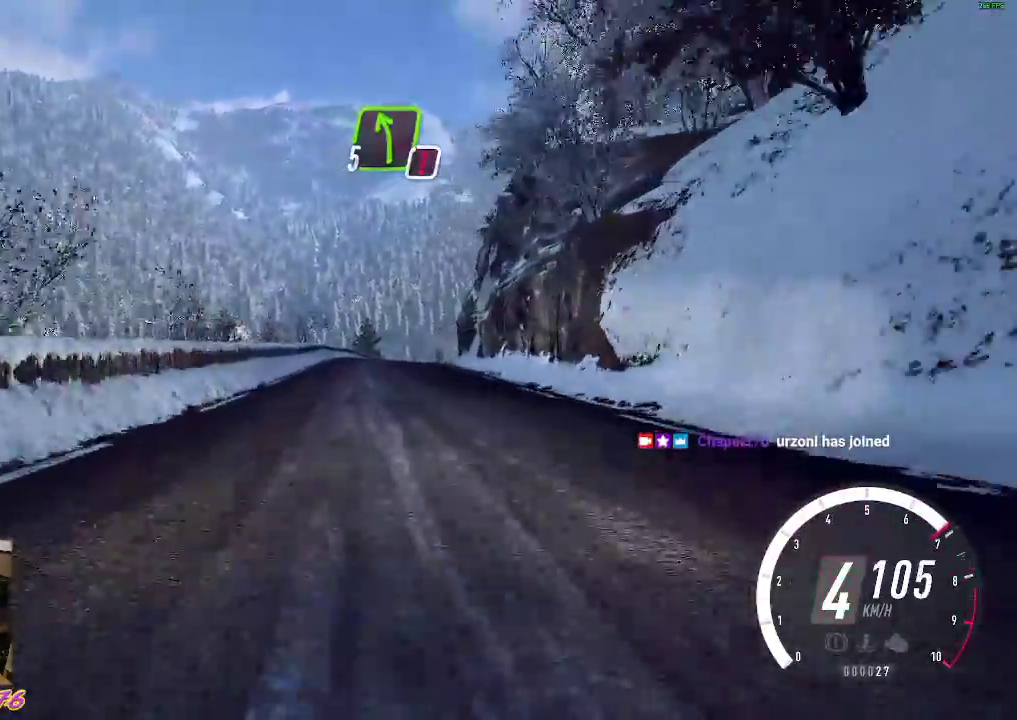
{"dt_ms": 500, "buttons": ["R2"], "left_stick": "down-right", "events": [[150, "left_stick", "center"], [383, "left_stick", "down-right"]]}
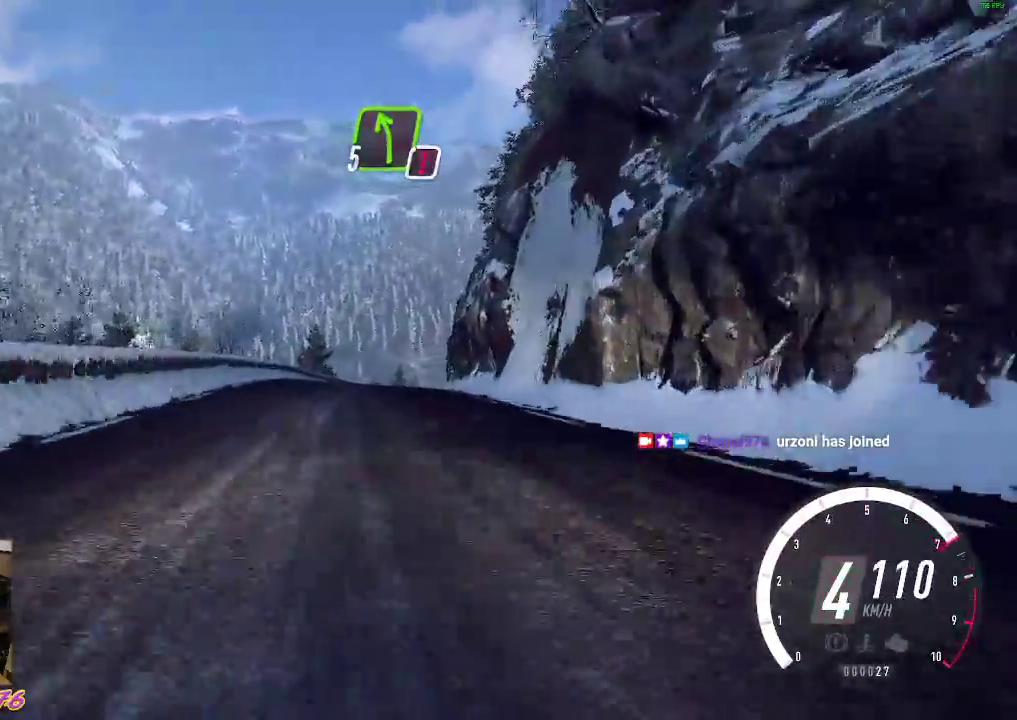
{"dt_ms": 500, "buttons": ["R2"], "left_stick": "down-right"}
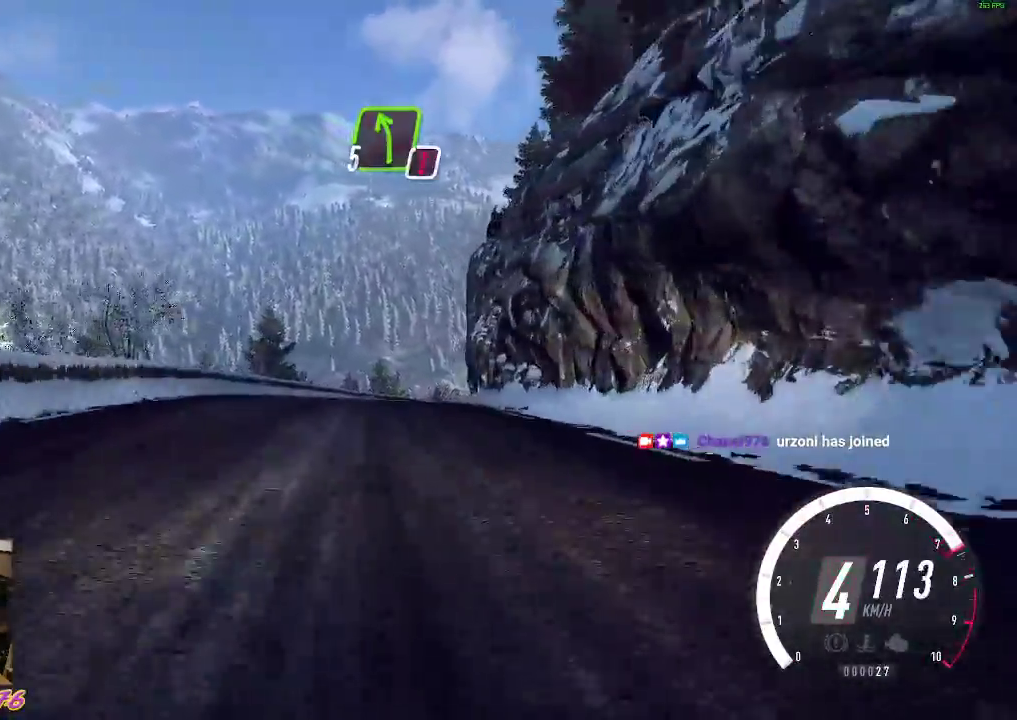
{"dt_ms": 500, "buttons": ["R2"], "left_stick": "right", "events": [[117, "R2", "up"], [200, "R2", "down"], [200, "left_stick", "center"], [417, "left_stick", "right"]]}
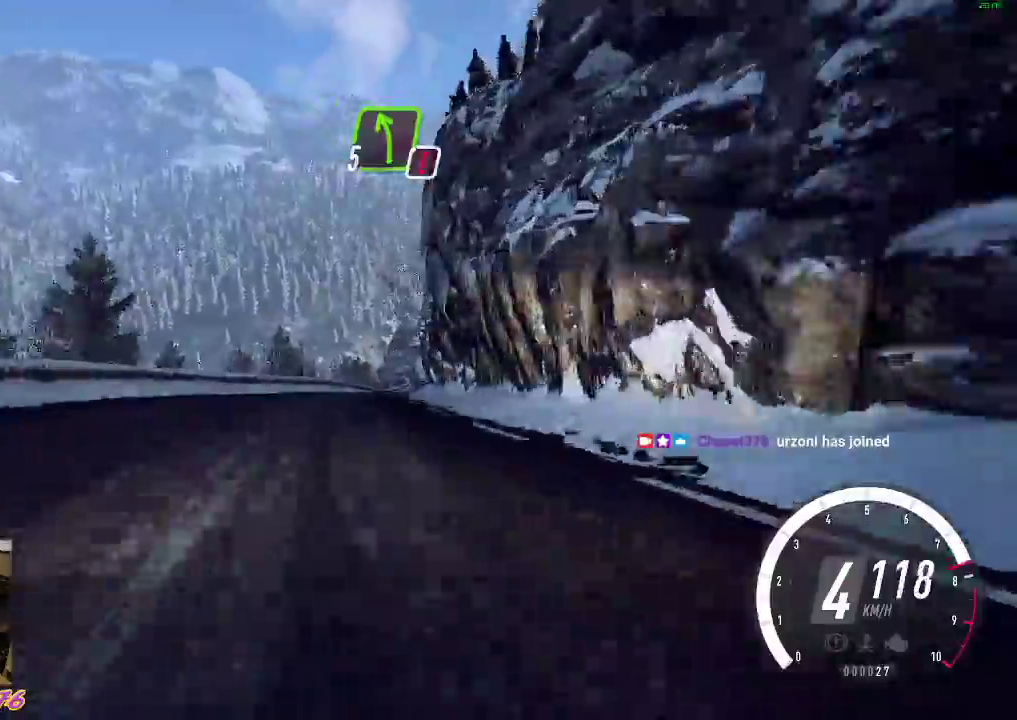
{"dt_ms": 500, "buttons": ["R2"], "left_stick": "down-right", "events": [[150, "left_stick", "center"], [367, "left_stick", "down-right"]]}
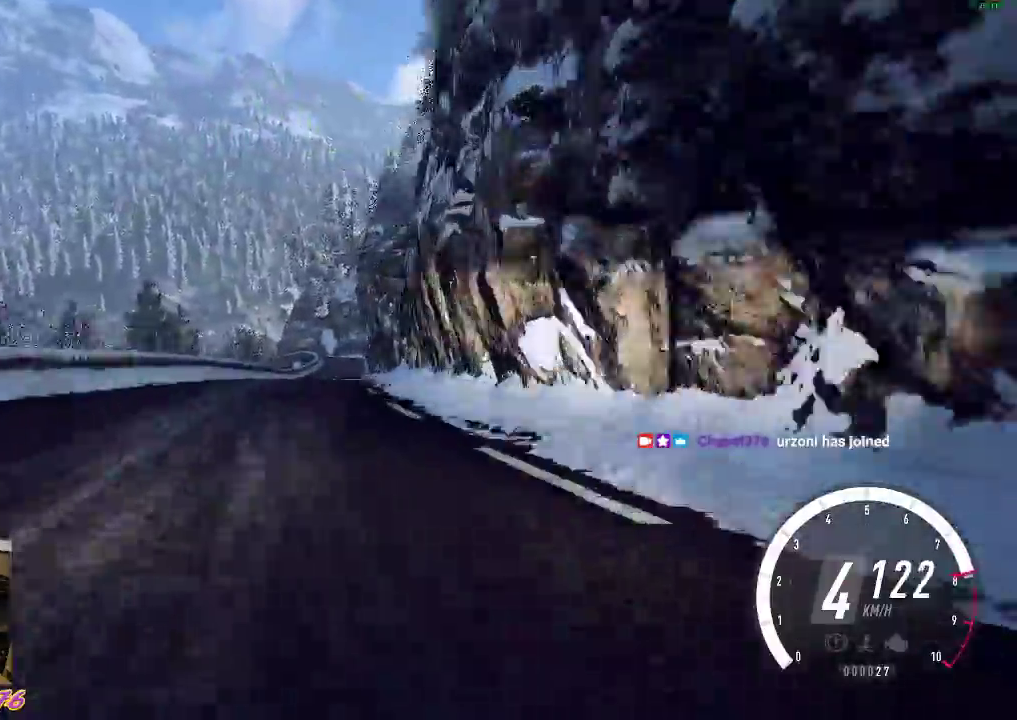
{"dt_ms": 500, "buttons": ["R2"], "left_stick": "center", "events": [[33, "left_stick", "center"], [283, "left_stick", "left"], [450, "left_stick", "center"]]}
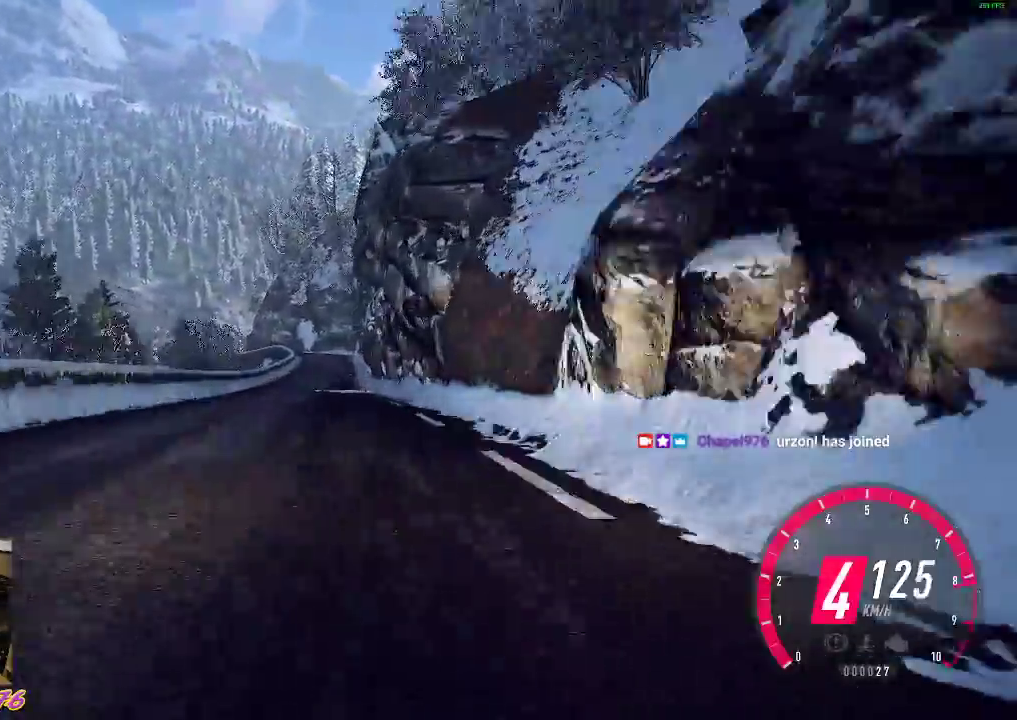
{"dt_ms": 500, "buttons": ["R2"], "left_stick": "center", "events": [[233, "B", "down"], [283, "left_stick", "down-right"], [367, "B", "up"], [383, "left_stick", "center"]]}
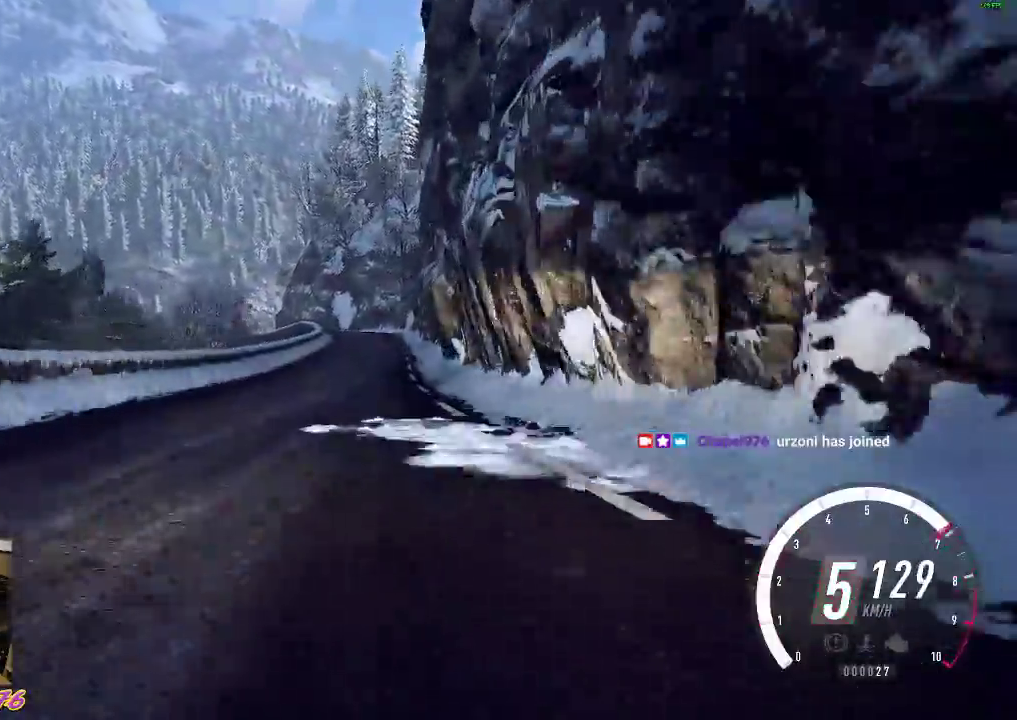
{"dt_ms": 500, "buttons": ["X", "L2"], "left_stick": "center", "events": [[67, "left_stick", "left"], [200, "left_stick", "center"], [283, "L2", "down"], [300, "R2", "up"], [400, "X", "down"]]}
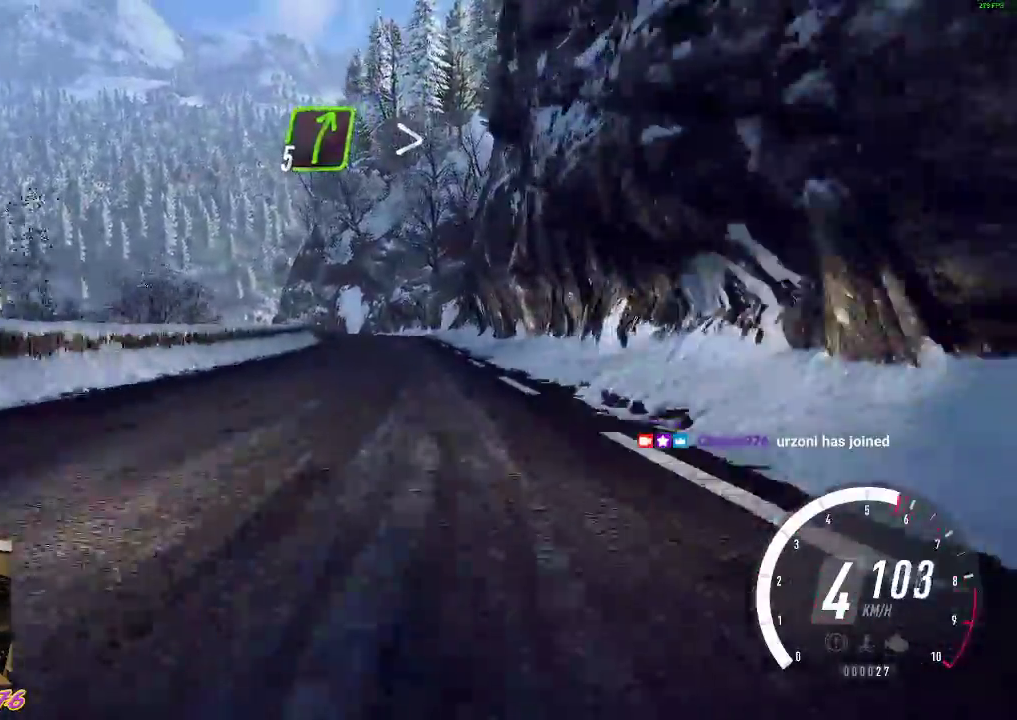
{"dt_ms": 1000, "buttons": [], "left_stick": "left"}
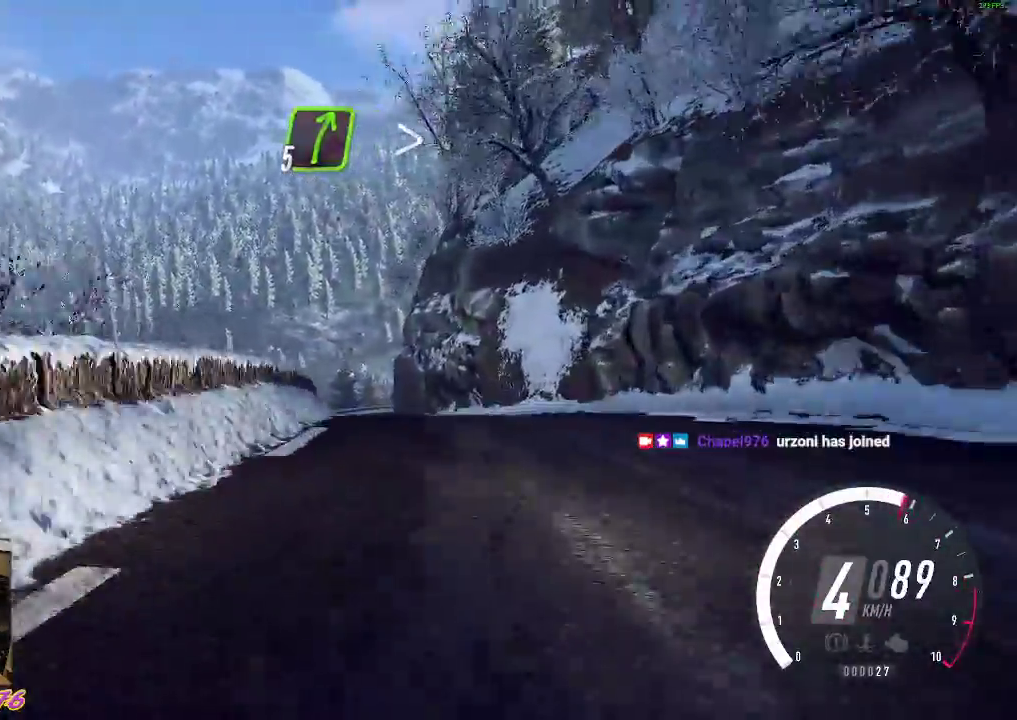
{"dt_ms": 500, "buttons": ["R2"], "left_stick": "center", "events": [[250, "left_stick", "center"], [283, "R2", "down"]]}
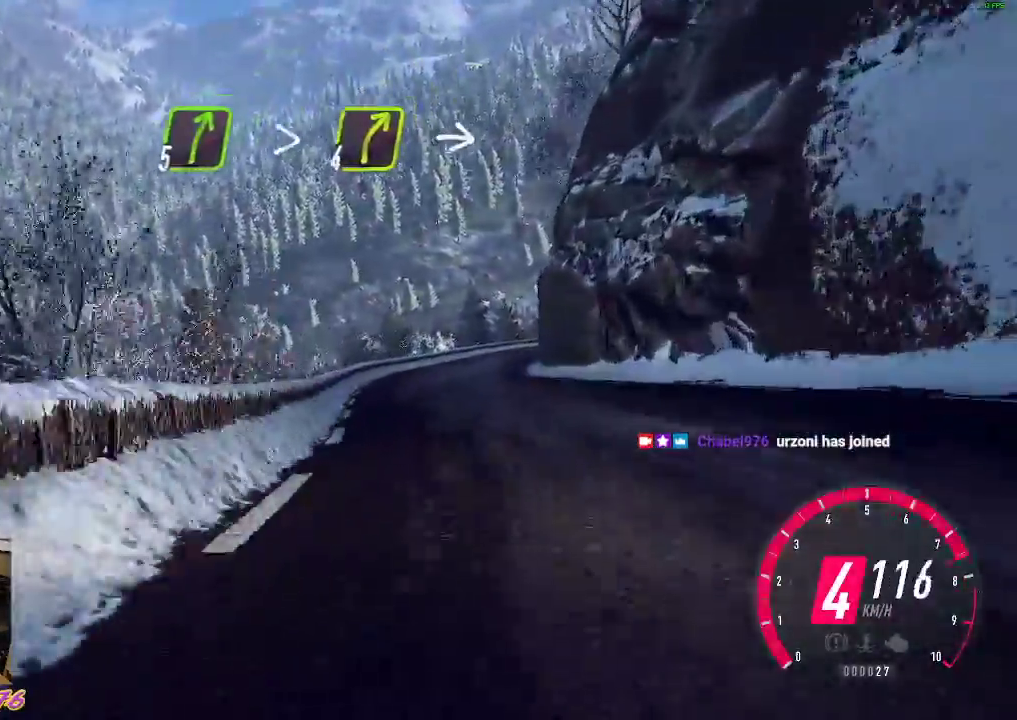
{"dt_ms": 500, "buttons": [], "left_stick": "center", "events": [[50, "R2", "up"], [217, "left_stick", "down-right"], [283, "R2", "down"], [367, "left_stick", "center"], [467, "R2", "up"]]}
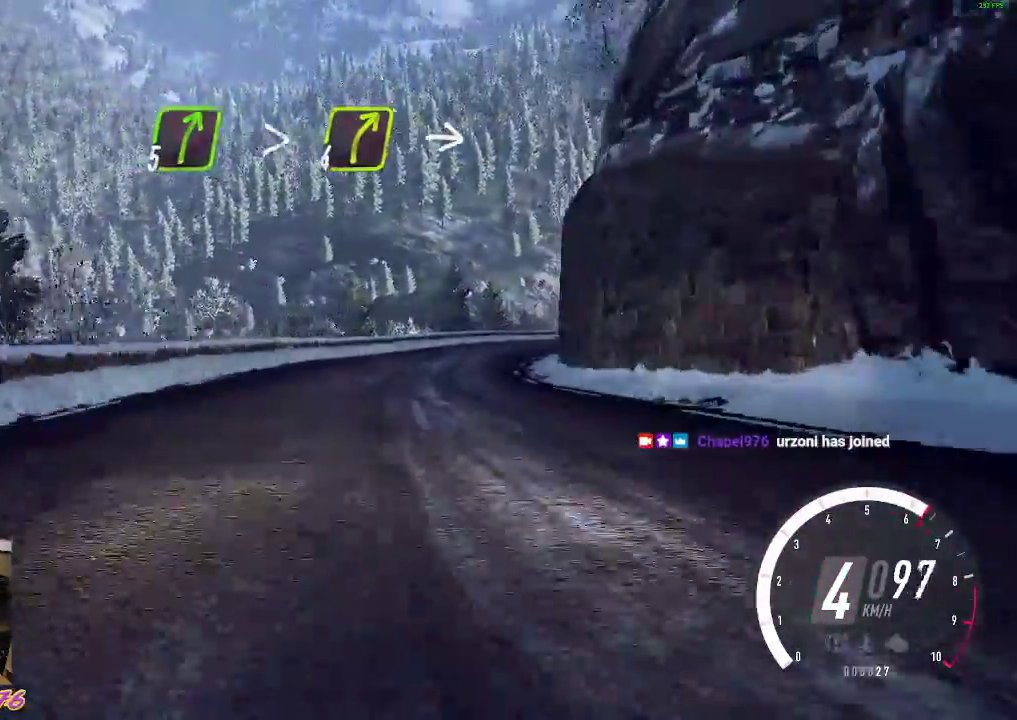
{"dt_ms": 500, "buttons": ["R2"], "left_stick": "down-right", "events": [[83, "left_stick", "down-right"], [117, "R2", "down"], [267, "R2", "up"], [350, "left_stick", "center"], [417, "R2", "down"], [467, "left_stick", "down-right"]]}
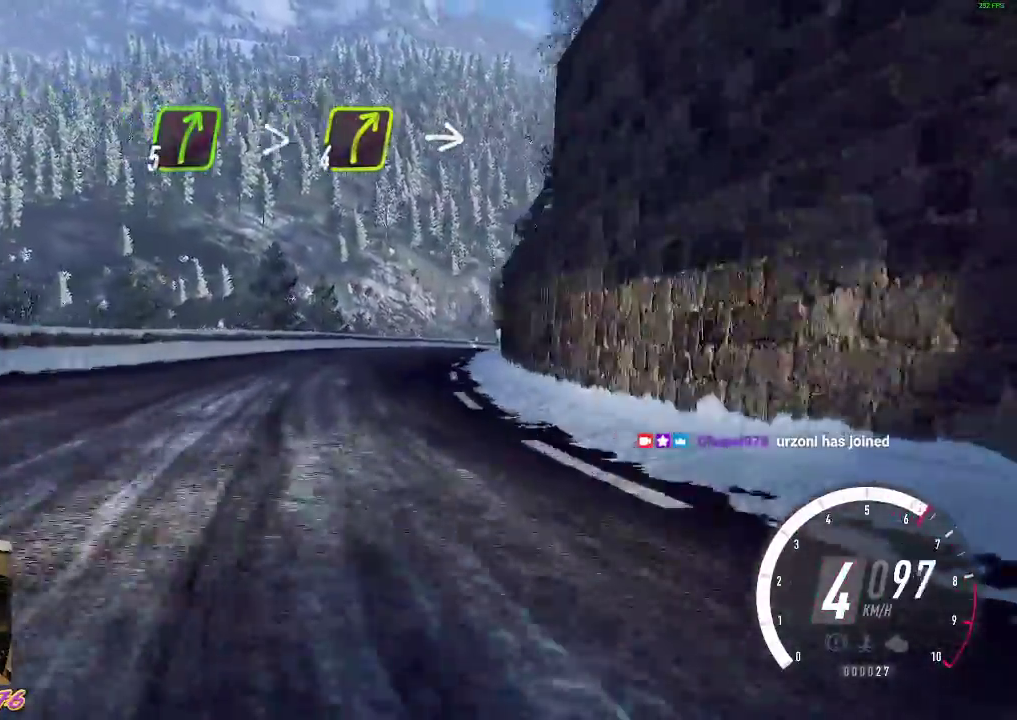
{"dt_ms": 500, "buttons": ["R2"], "left_stick": "center", "events": [[33, "R2", "up"], [100, "R2", "down"], [217, "left_stick", "center"], [400, "left_stick", "right"], [500, "left_stick", "center"]]}
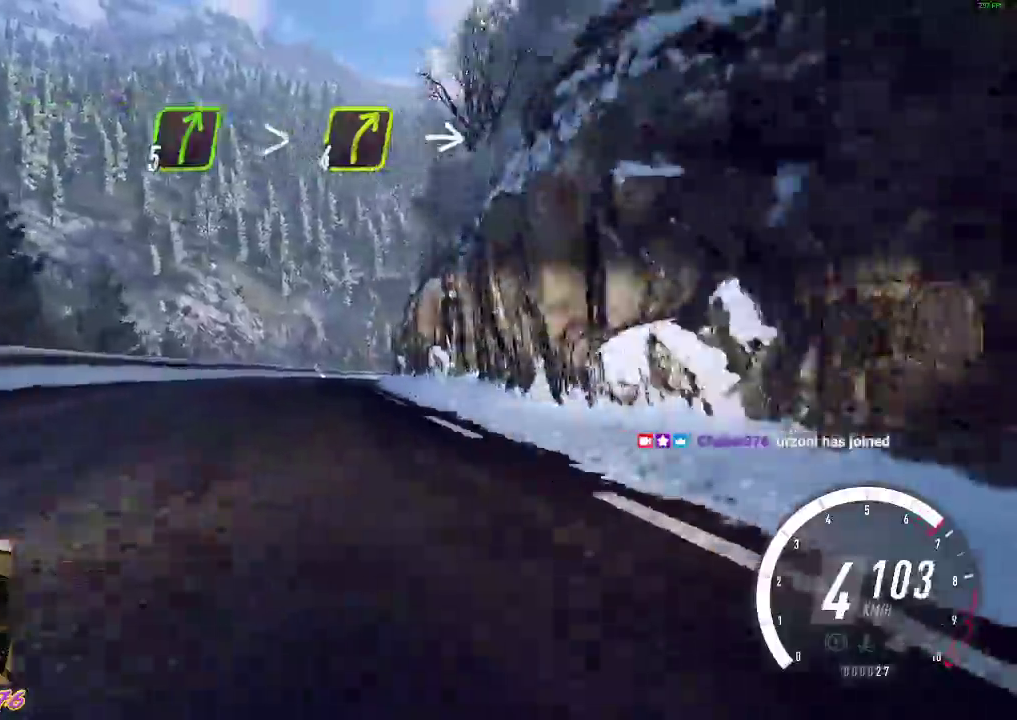
{"dt_ms": 500, "buttons": ["R2"], "left_stick": "center", "events": [[350, "left_stick", "right"], [417, "left_stick", "center"]]}
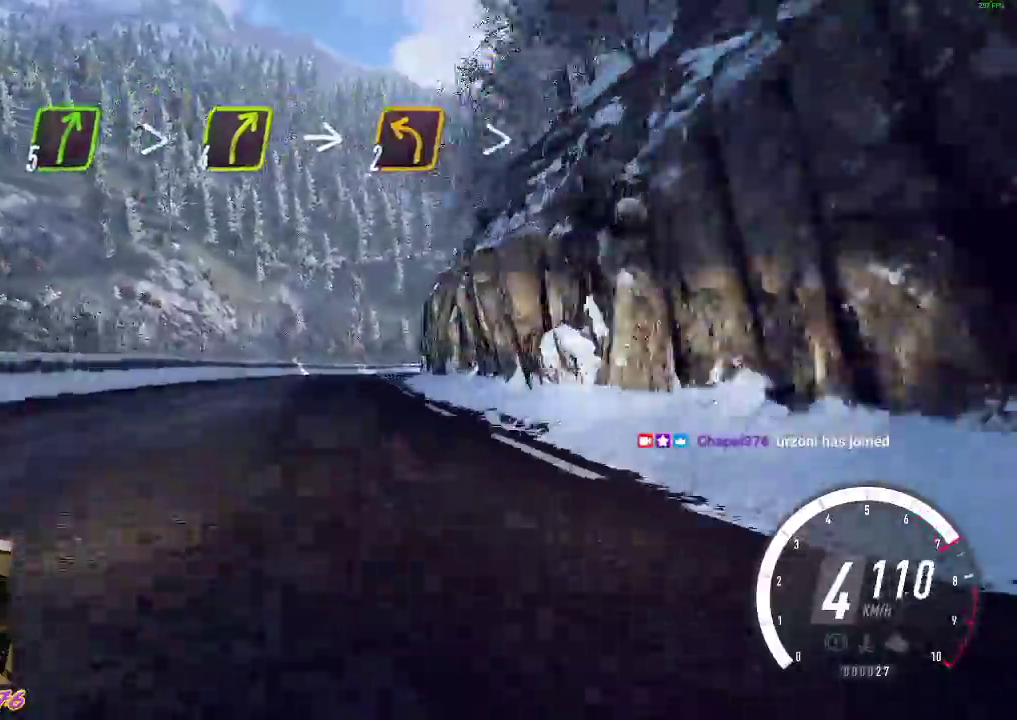
{"dt_ms": 500, "buttons": [], "left_stick": "down-right", "events": [[400, "left_stick", "down-right"], [467, "R2", "up"]]}
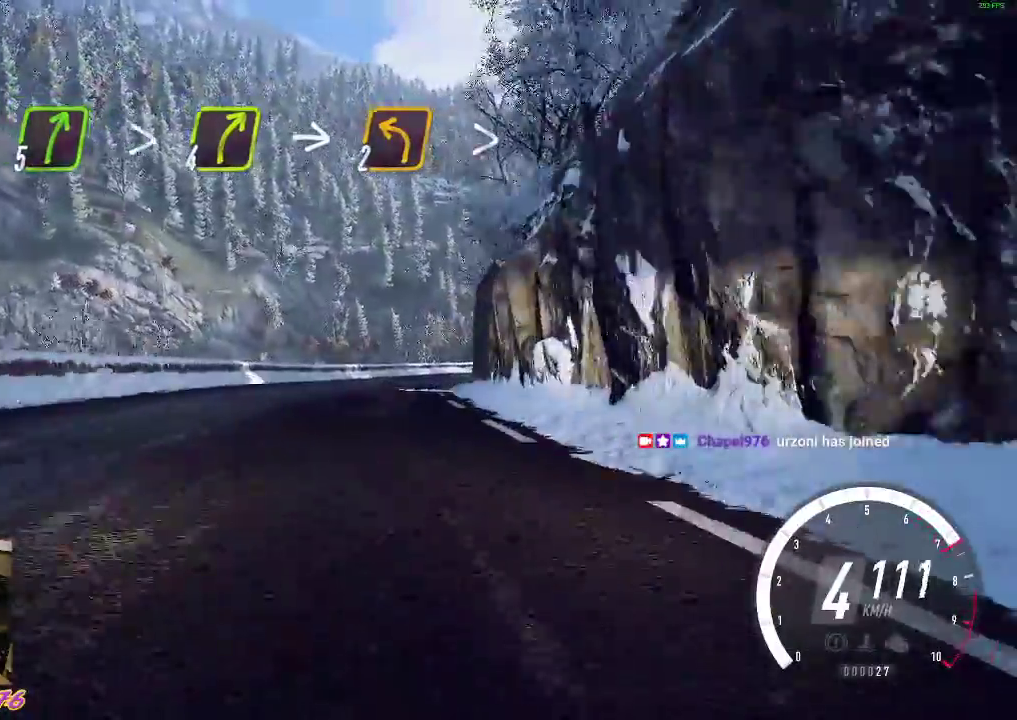
{"dt_ms": 500, "buttons": [], "left_stick": "down-right", "events": [[17, "L2", "down"], [250, "left_stick", "center"], [267, "L2", "up"], [433, "left_stick", "down-right"]]}
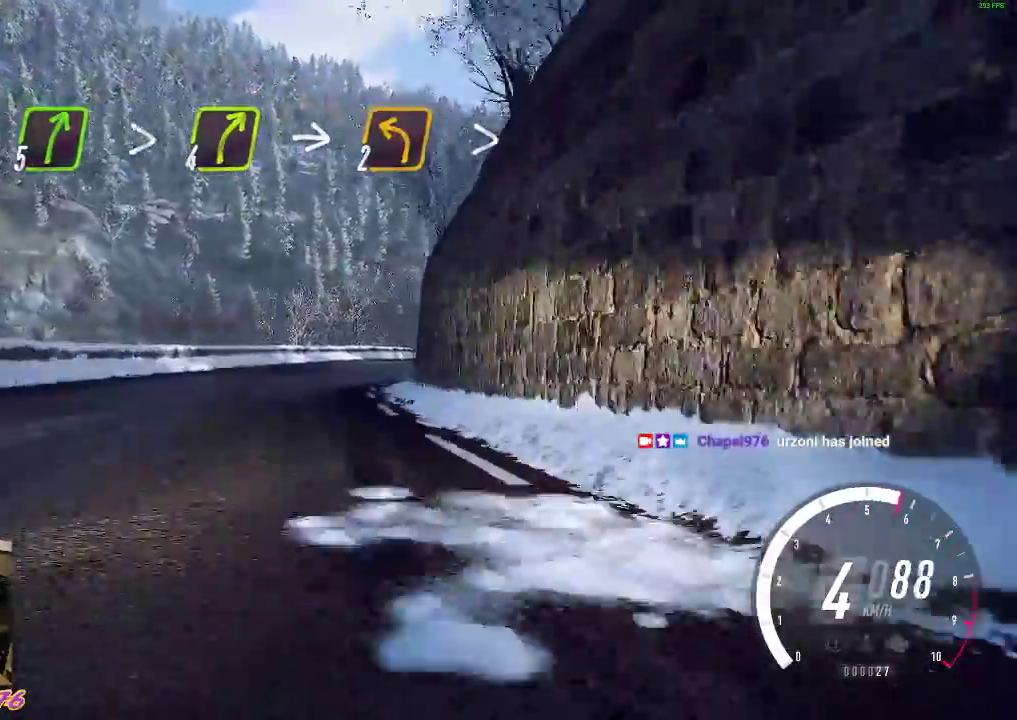
{"dt_ms": 500, "buttons": ["R2"], "left_stick": "right", "events": [[183, "R2", "down"], [300, "left_stick", "center"], [500, "left_stick", "right"]]}
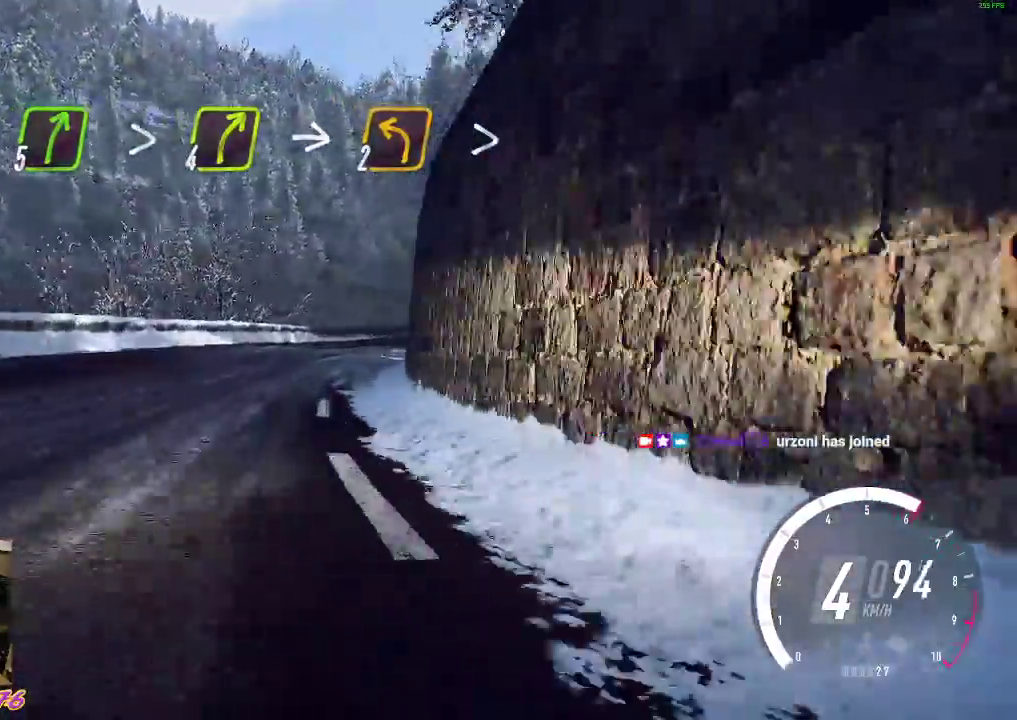
{"dt_ms": 500, "buttons": ["R2"], "left_stick": "center"}
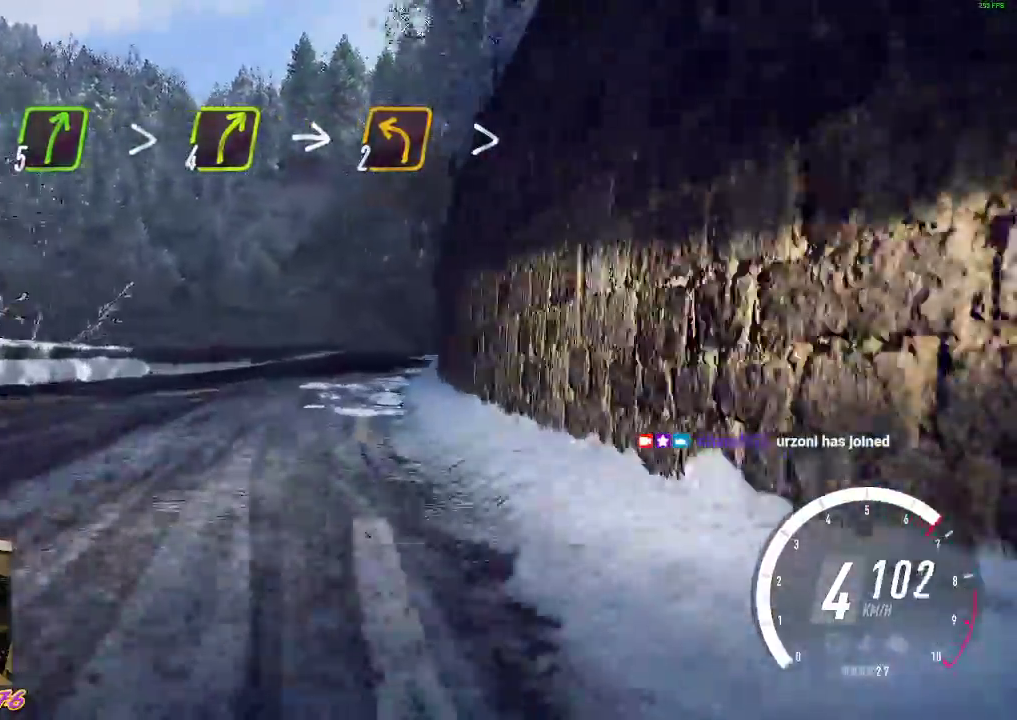
{"dt_ms": 500, "buttons": ["R2"], "left_stick": "right", "events": [[167, "left_stick", "right"], [350, "left_stick", "center"], [483, "left_stick", "right"]]}
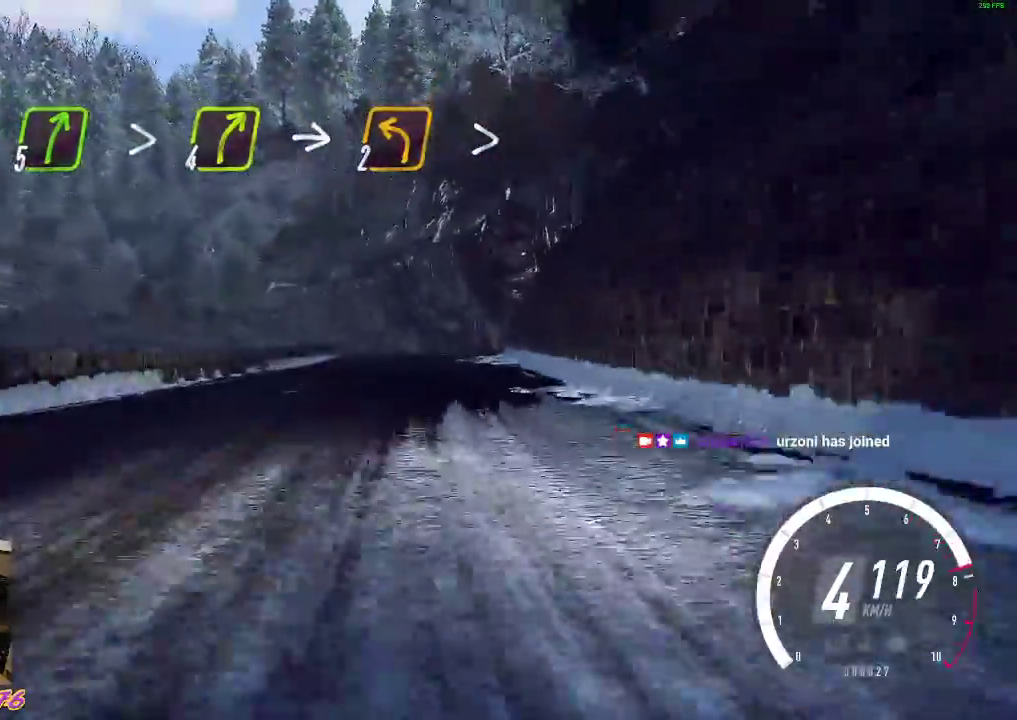
{"dt_ms": 500, "buttons": ["L2"], "left_stick": "left", "events": [[17, "left_stick", "down-right"], [150, "R2", "up"], [283, "left_stick", "center"], [417, "left_stick", "left"], [450, "L2", "down"]]}